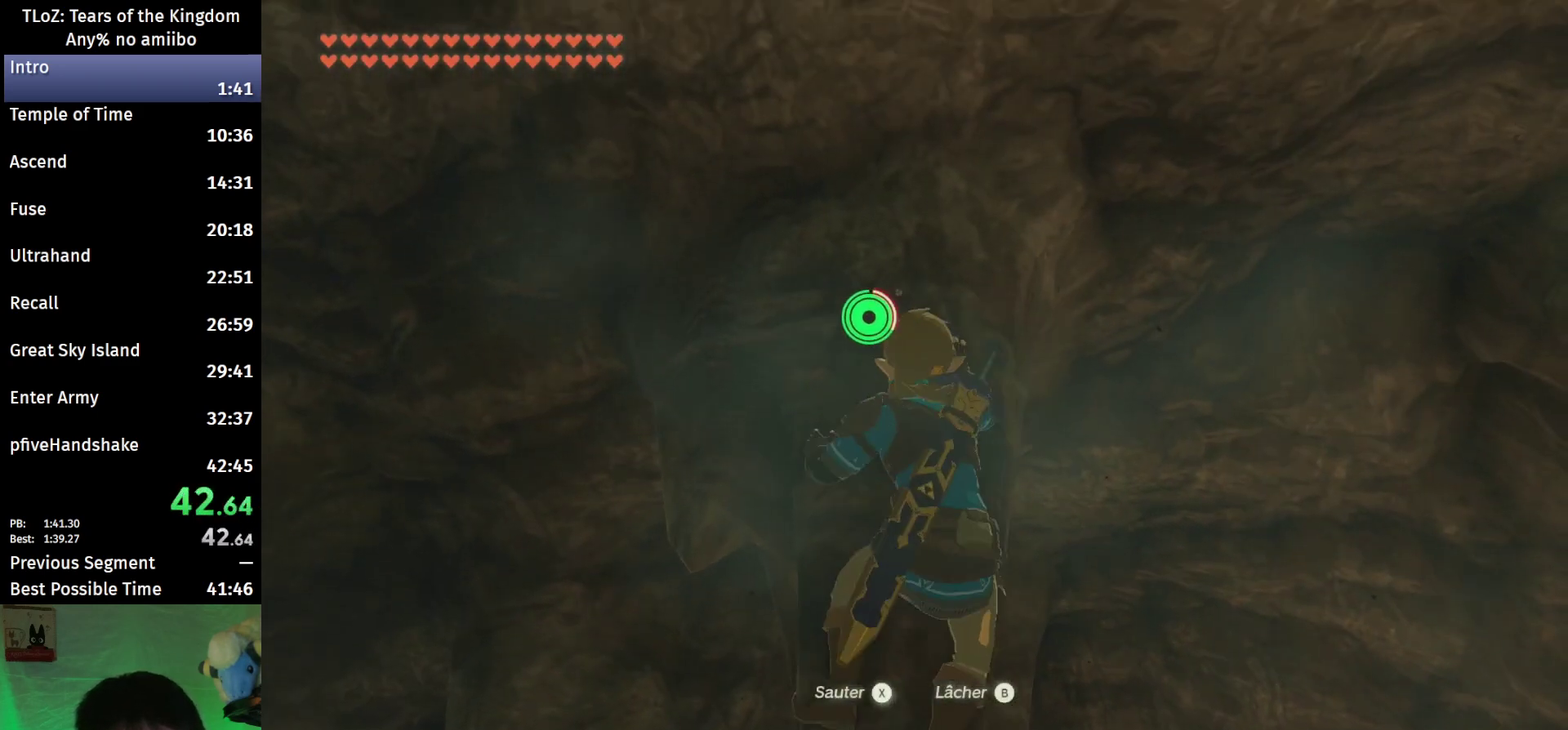
Gameplay with a controller (Nintendo layout); each line is a JSON object with the inputs held at the frame after it. "events" lists button and stick changes between this image and that frame as [ms after this image, input, new state], when the widget could be followed in between. This overlay highlights the sticks when they move; stick clicks (L3 R3) are not distinguishable. Not read: L3 R3.
{"buttons": [], "left_stick": "center", "right_stick": "up", "events": [[133, "right_stick", "up"]]}
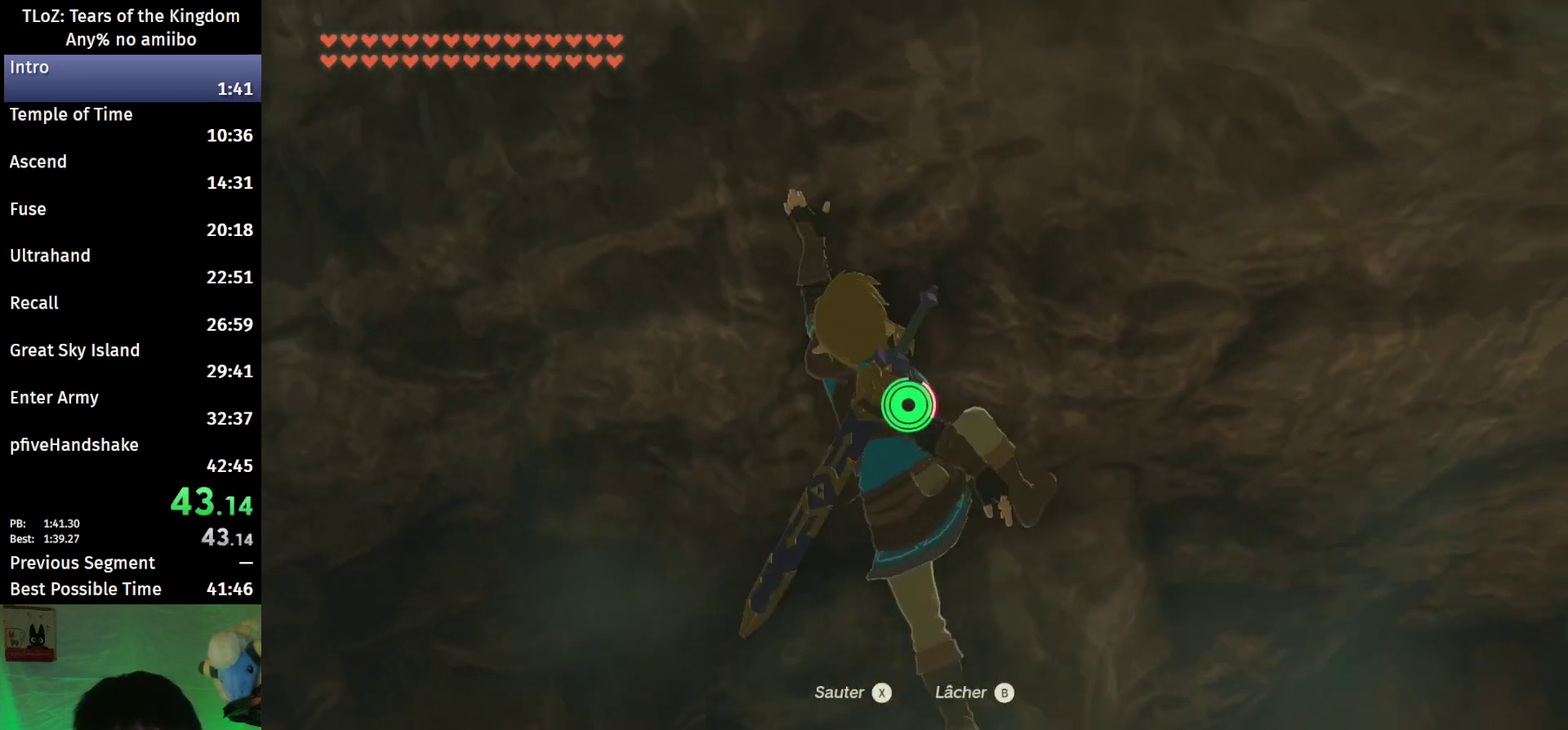
{"buttons": [], "left_stick": "right", "right_stick": "up", "events": [[400, "left_stick", "right"]]}
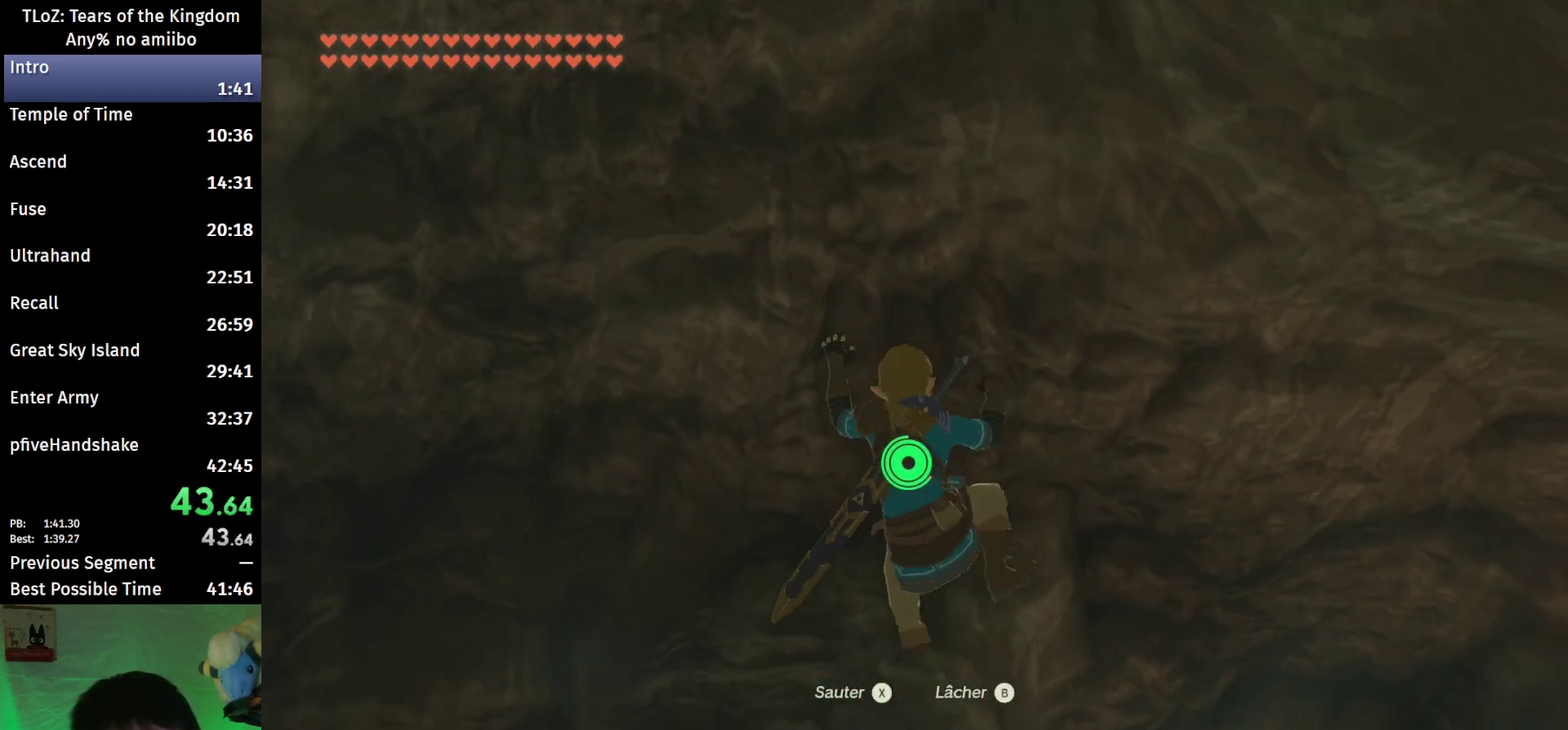
{"buttons": [], "left_stick": "center", "right_stick": "center", "events": [[200, "left_stick", "center"], [333, "right_stick", "center"]]}
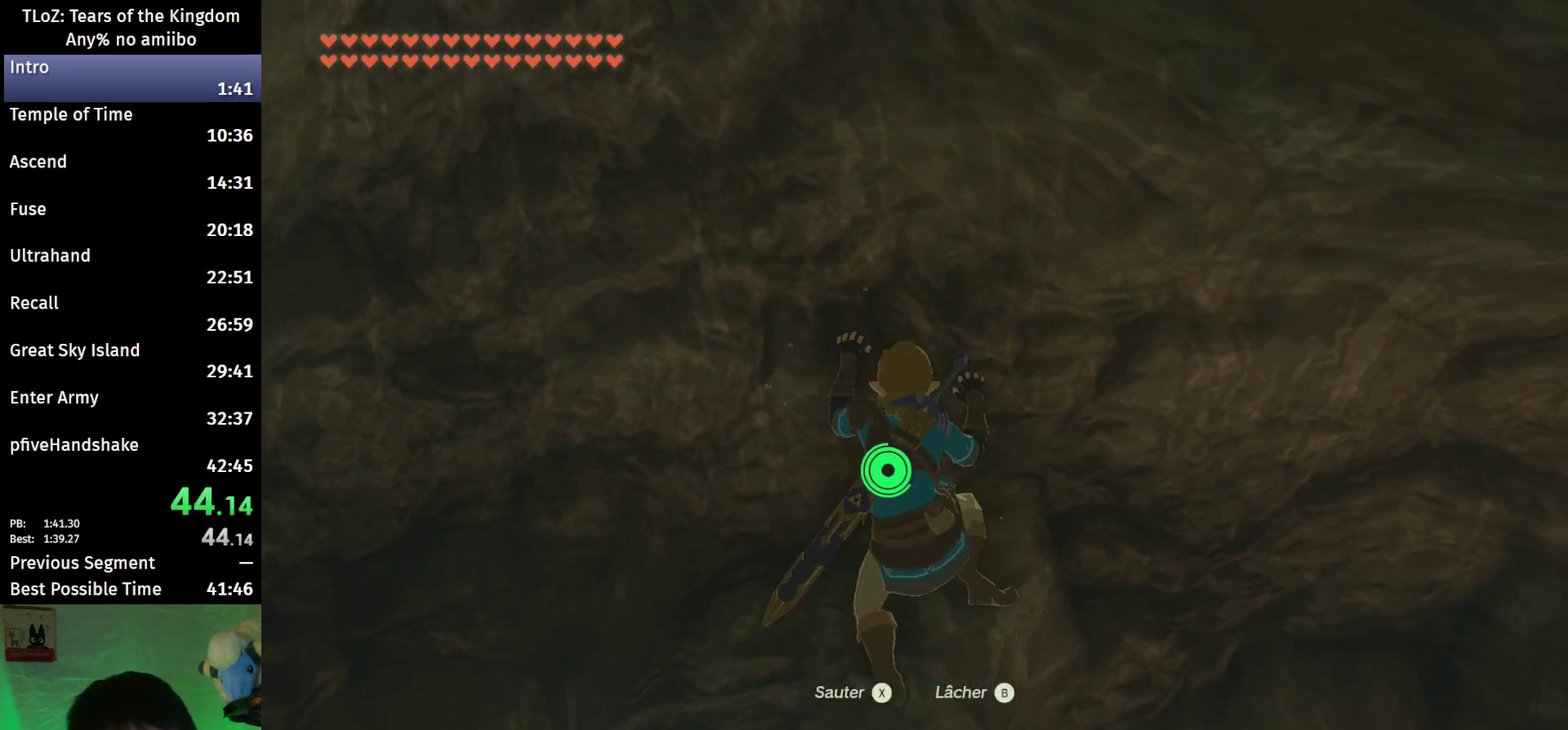
{"buttons": [], "left_stick": "center", "right_stick": "center", "events": [[33, "right_stick", "up"], [200, "right_stick", "center"]]}
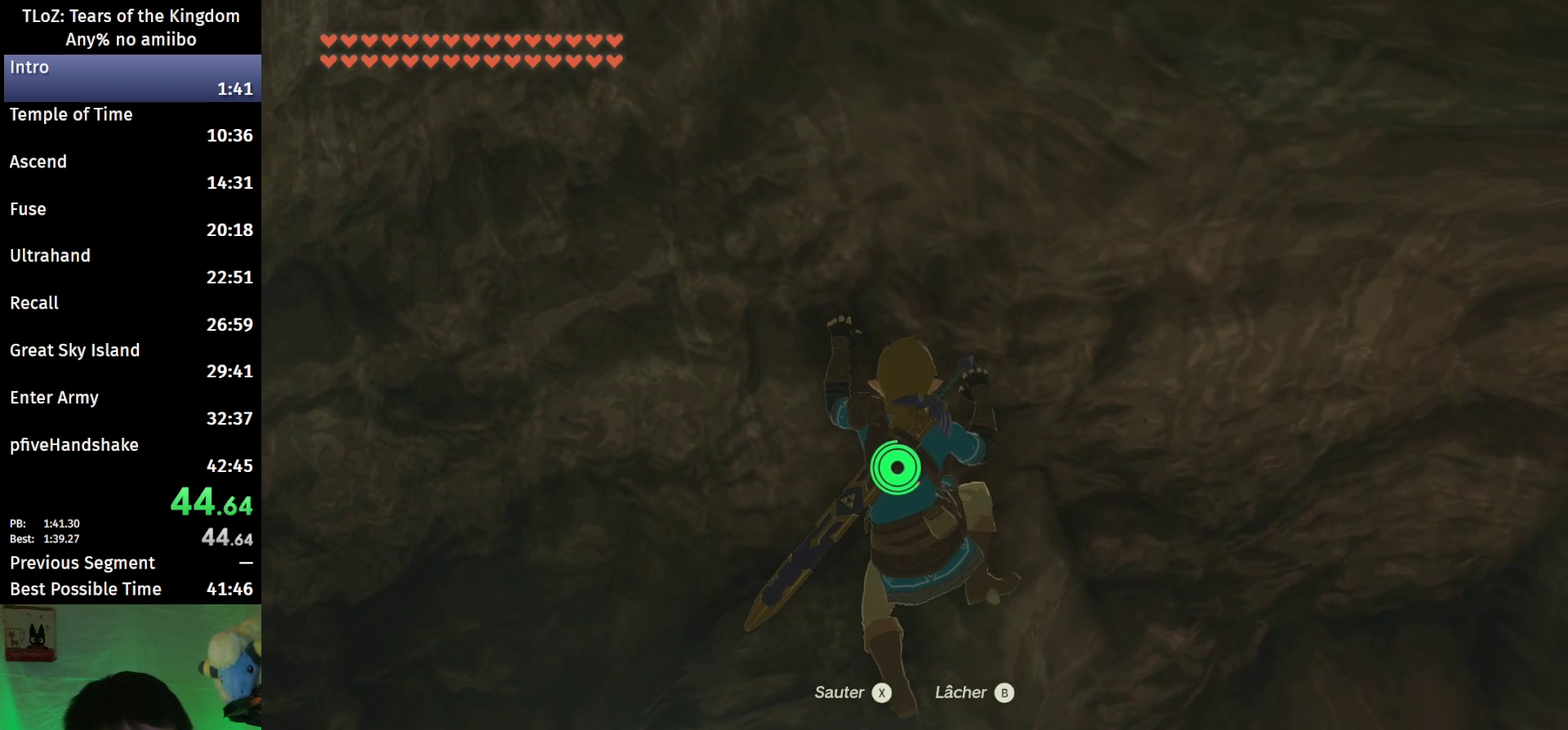
{"buttons": [], "left_stick": "center", "right_stick": "center", "events": []}
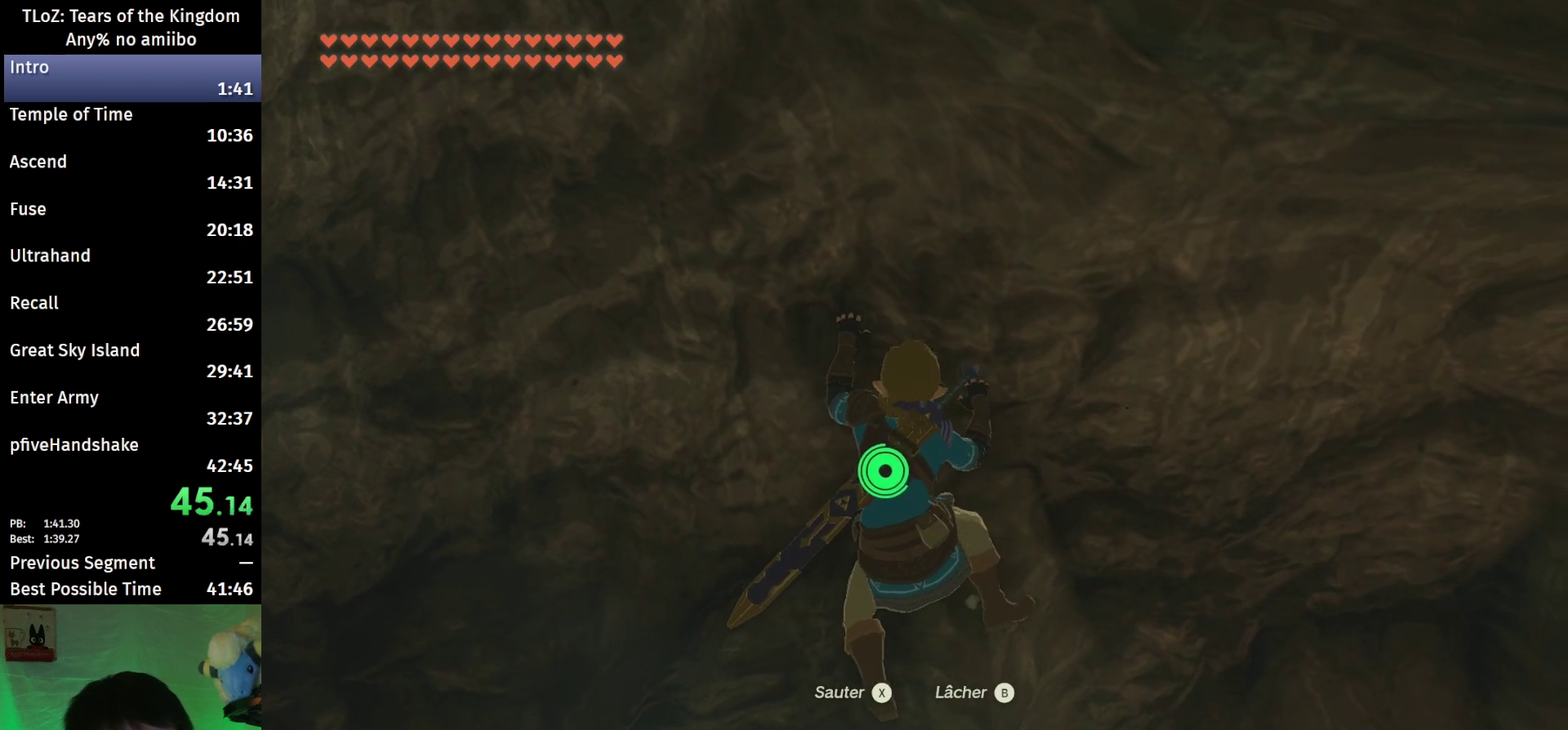
{"buttons": [], "left_stick": "center", "right_stick": "center", "events": [[33, "right_stick", "up-left"], [133, "right_stick", "center"]]}
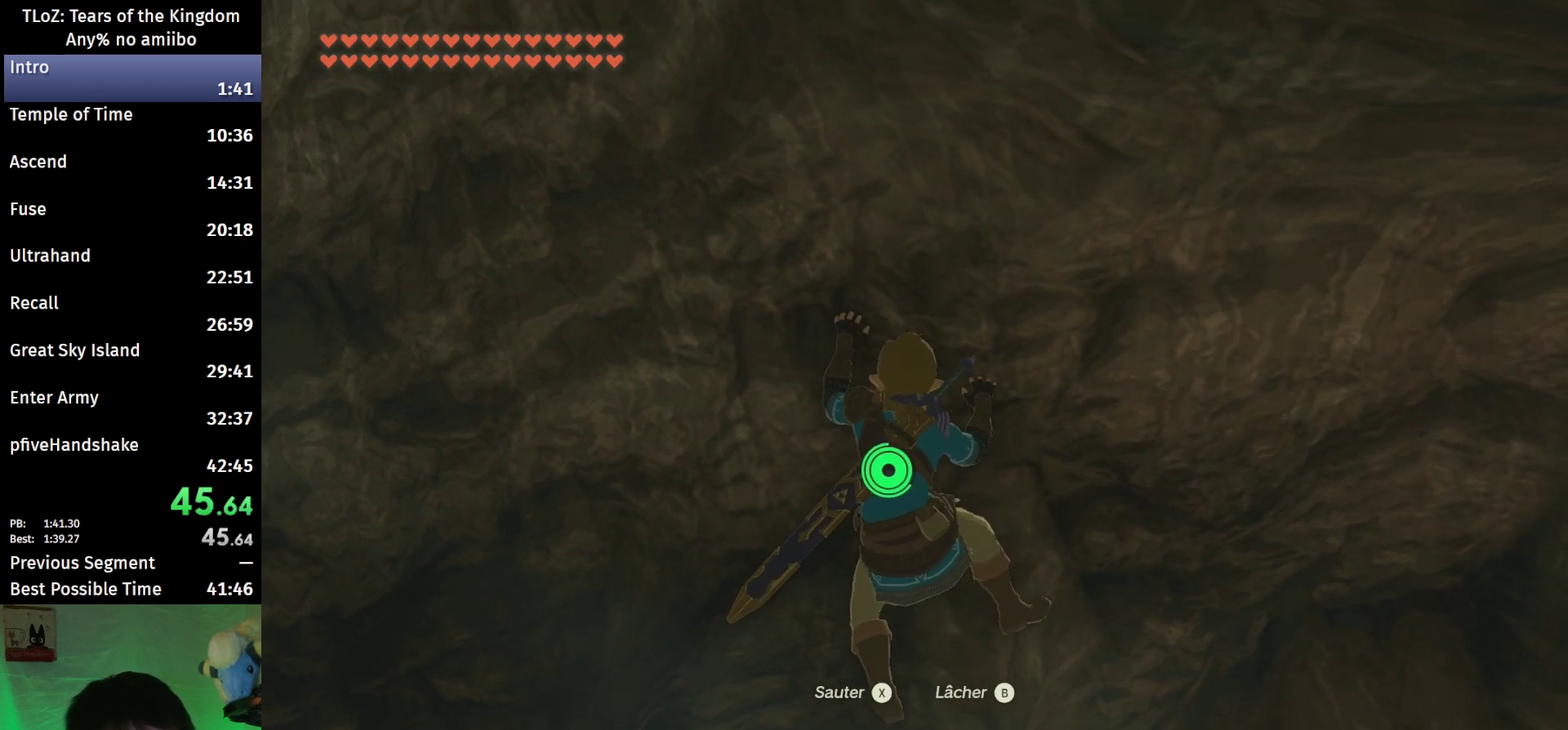
{"buttons": [], "left_stick": "center", "right_stick": "center", "events": []}
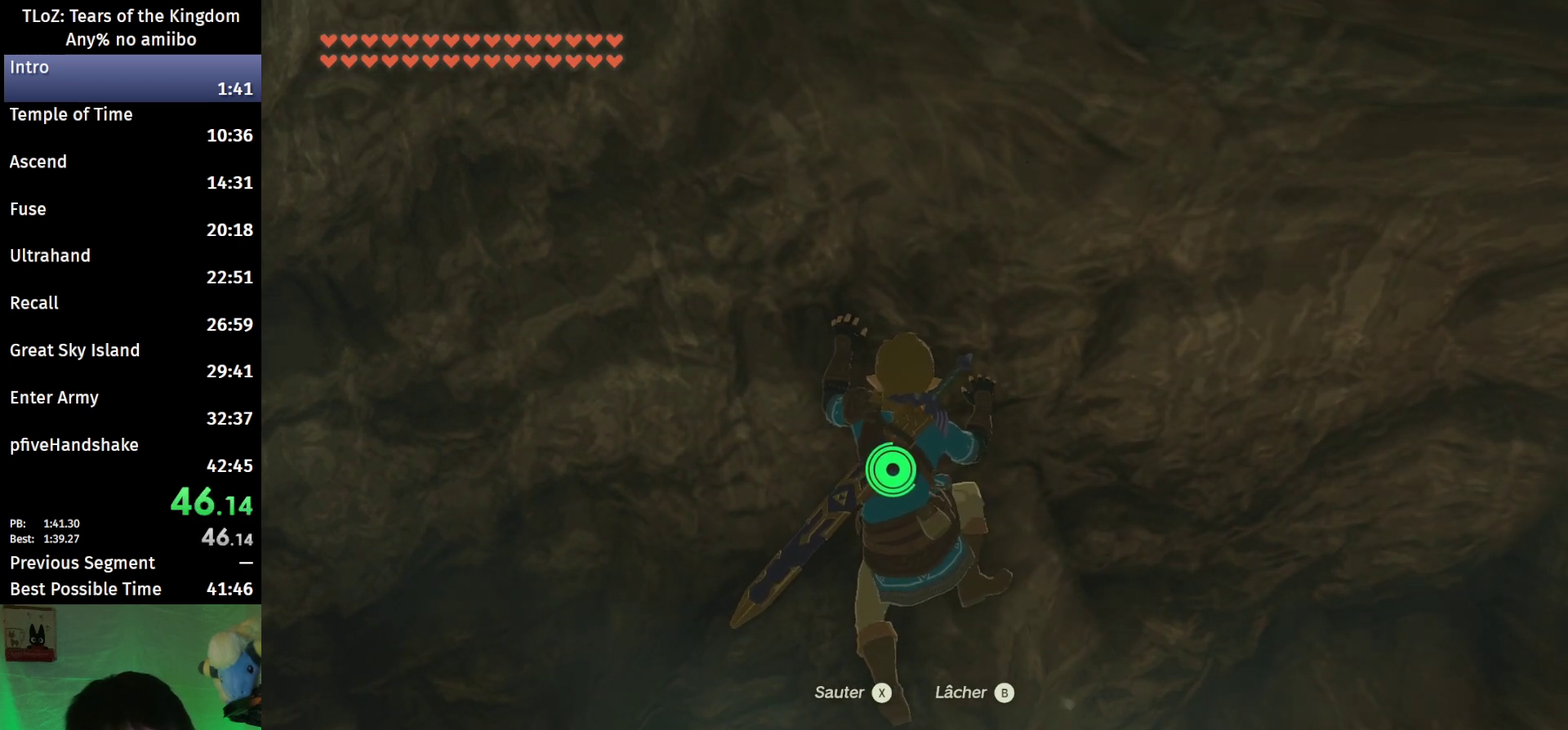
{"buttons": [], "left_stick": "center", "right_stick": "center", "events": []}
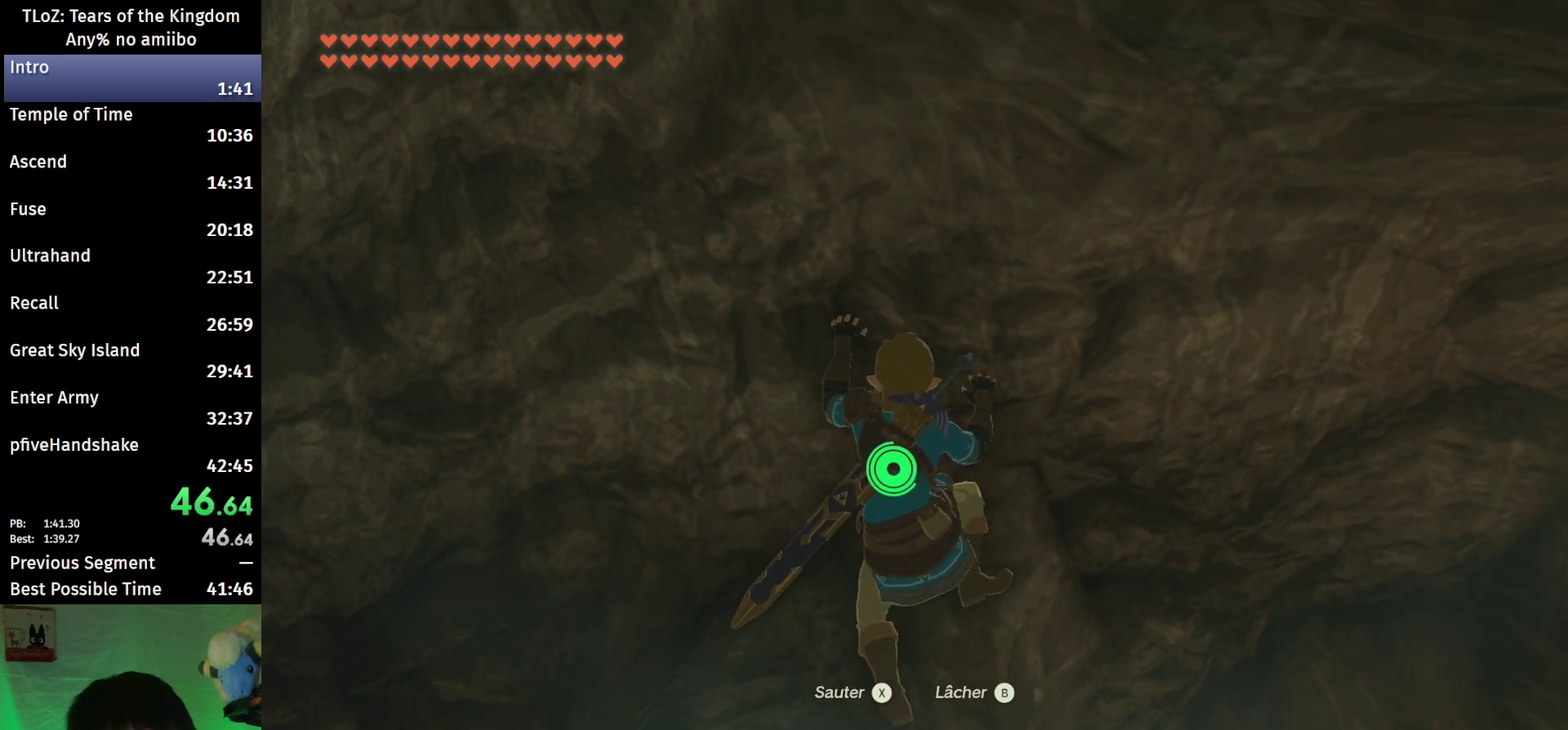
{"buttons": [], "left_stick": "up", "right_stick": "down", "events": [[33, "X", "down"], [133, "X", "up"], [300, "left_stick", "up"], [333, "right_stick", "down"]]}
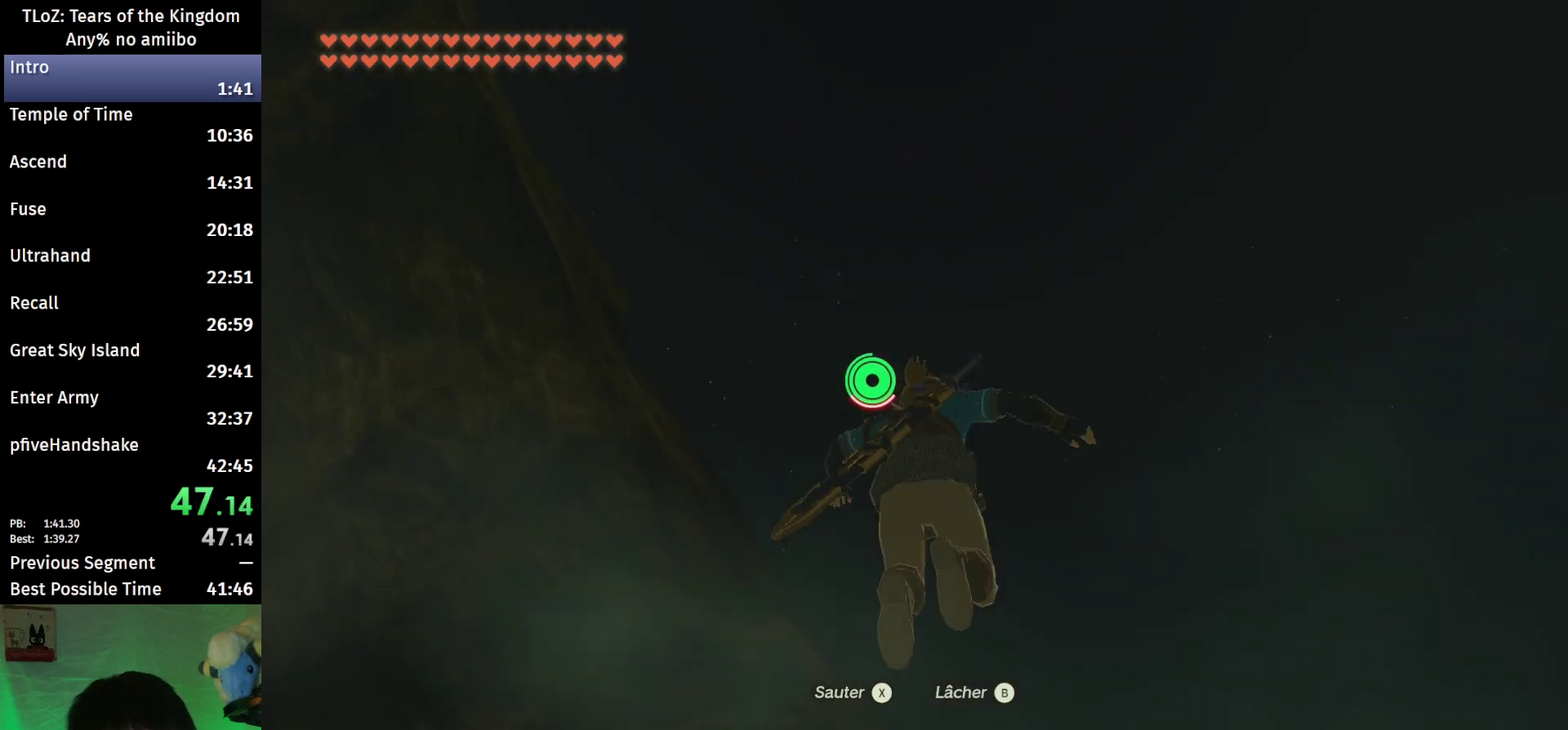
{"buttons": ["B"], "left_stick": "up-right", "right_stick": "center", "events": [[33, "left_stick", "up-right"], [133, "right_stick", "down-right"], [367, "right_stick", "center"], [433, "B", "down"]]}
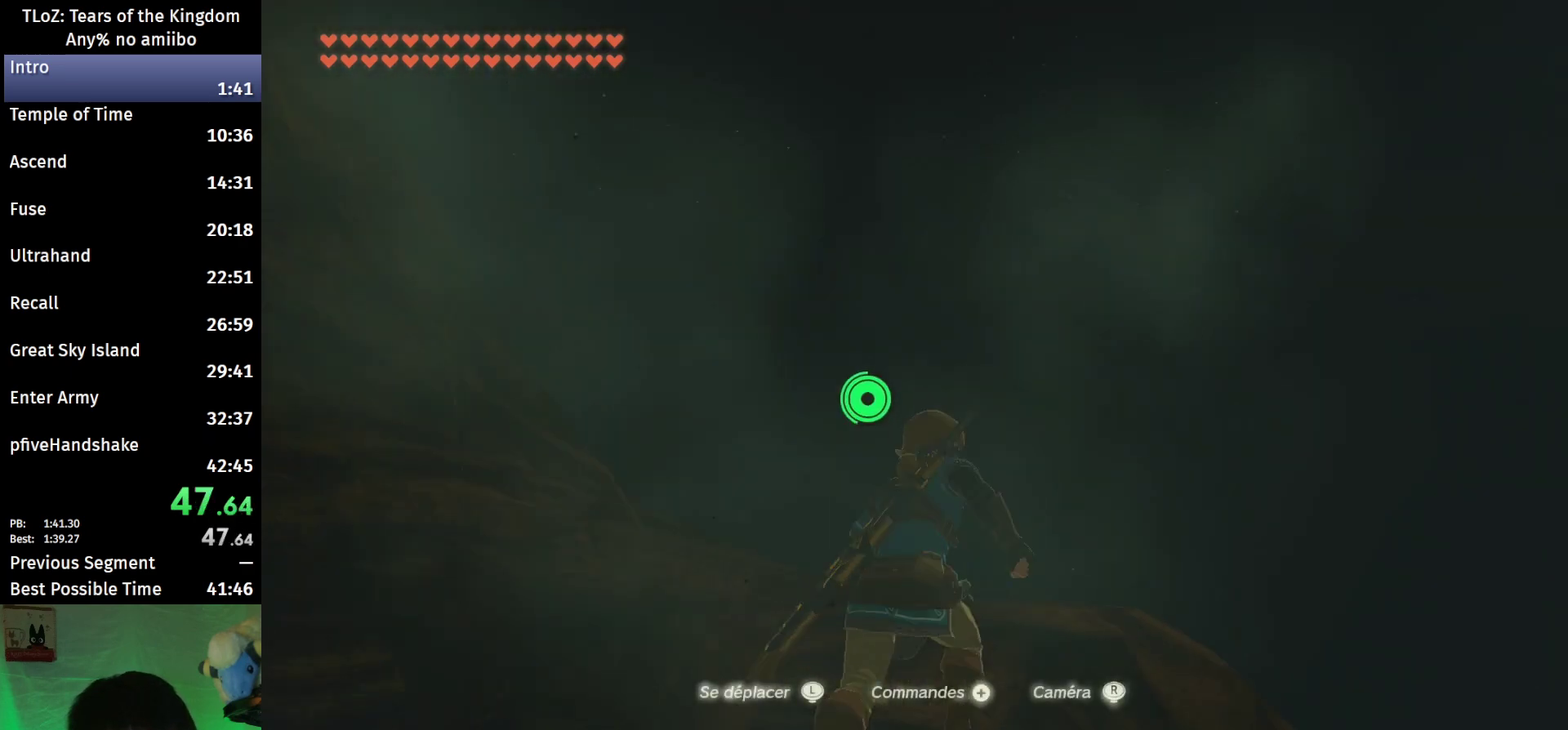
{"buttons": ["B"], "left_stick": "up-right", "right_stick": "down-right", "events": [[33, "right_stick", "down"], [100, "right_stick", "down-right"]]}
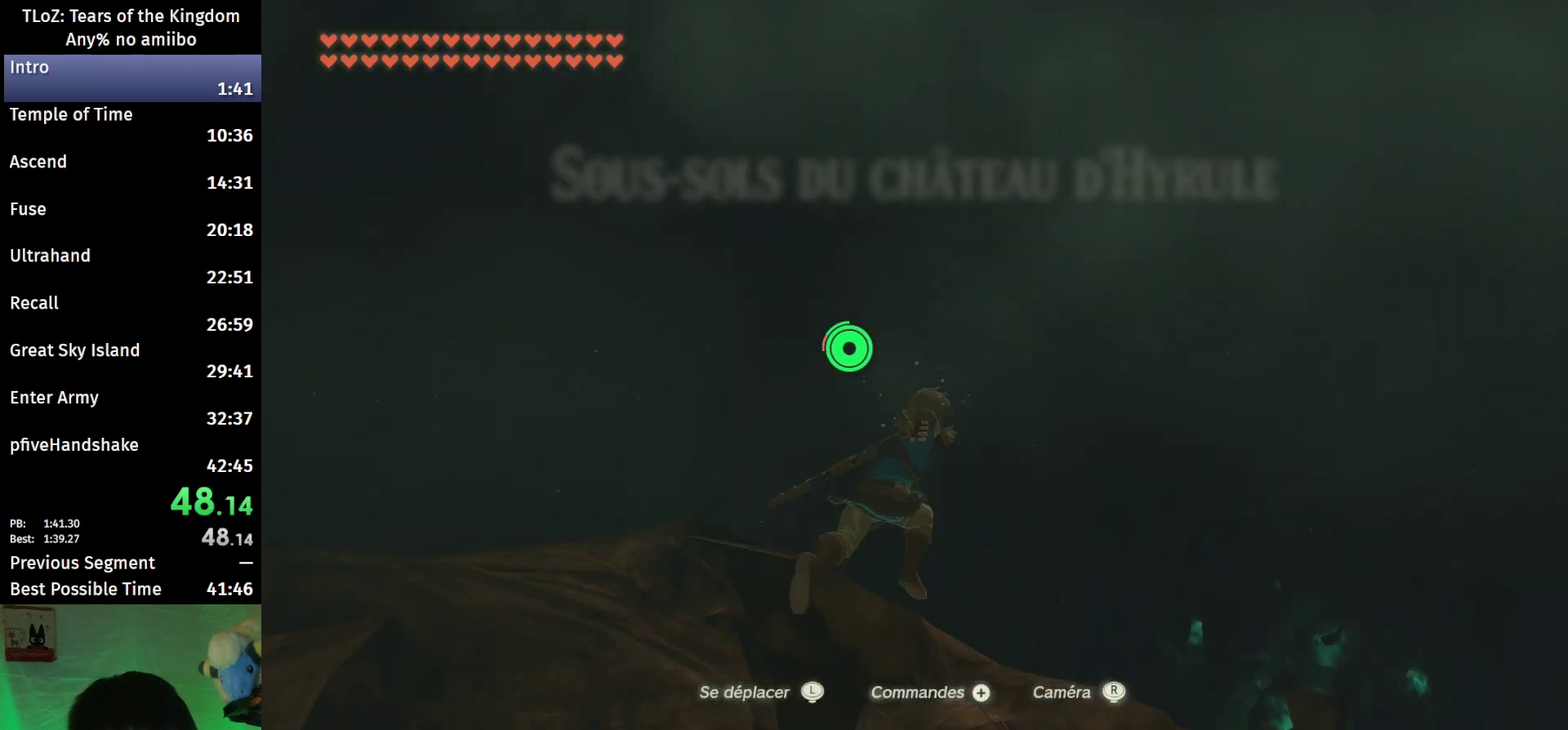
{"buttons": ["B"], "left_stick": "up", "right_stick": "down-right", "events": [[367, "left_stick", "up"]]}
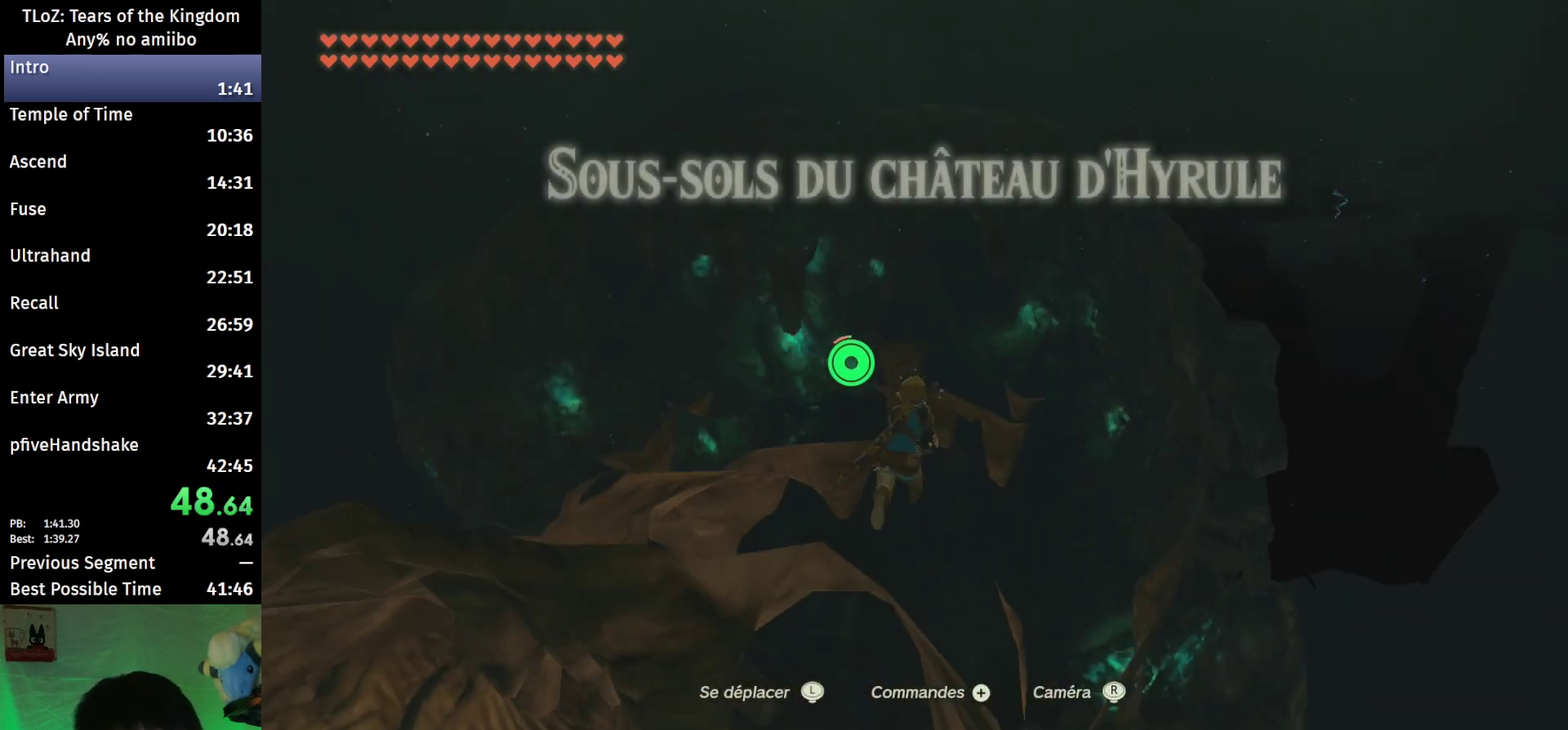
{"buttons": ["B"], "left_stick": "up", "right_stick": "center", "events": [[133, "right_stick", "center"]]}
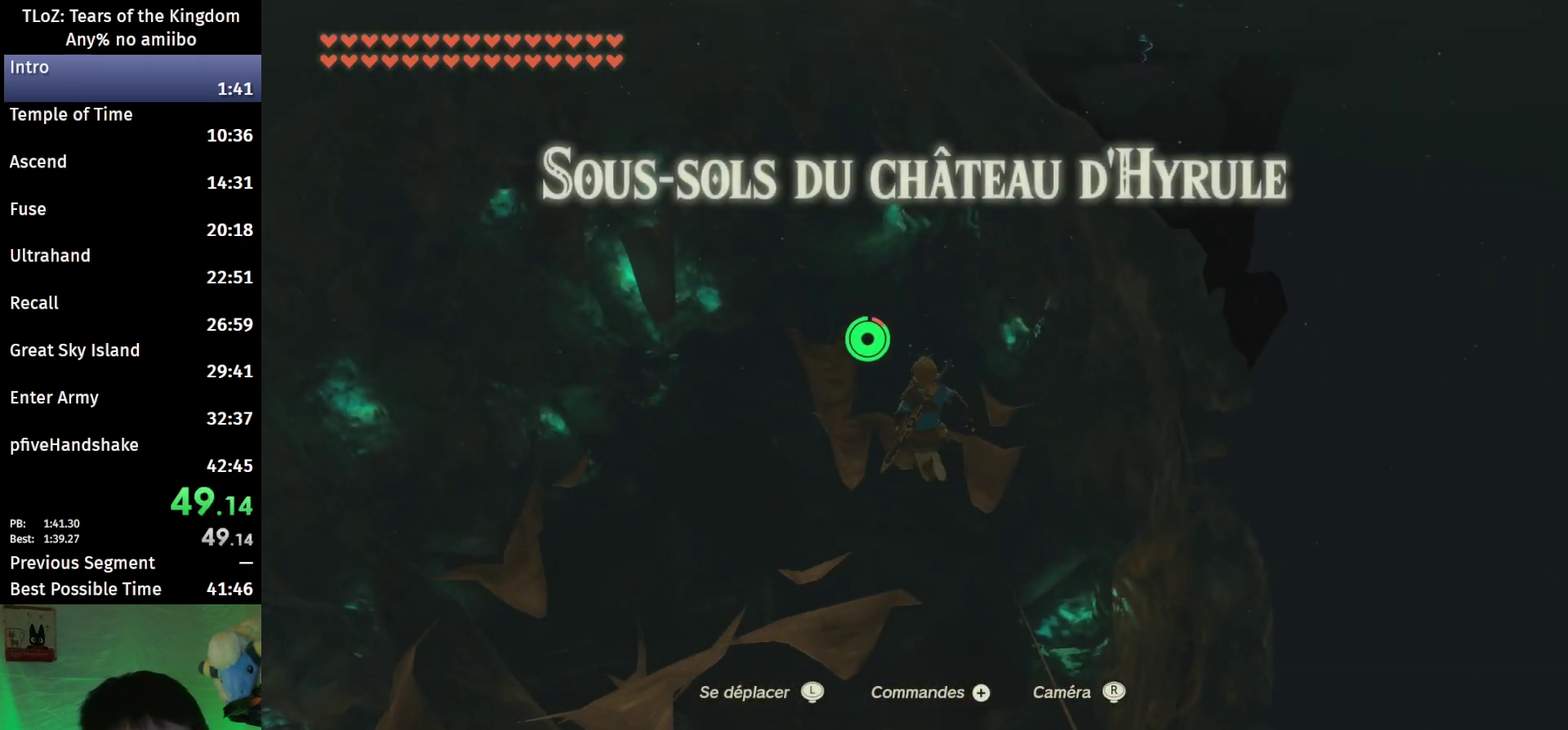
{"buttons": ["B"], "left_stick": "up", "right_stick": "down-right", "events": [[400, "right_stick", "down-right"]]}
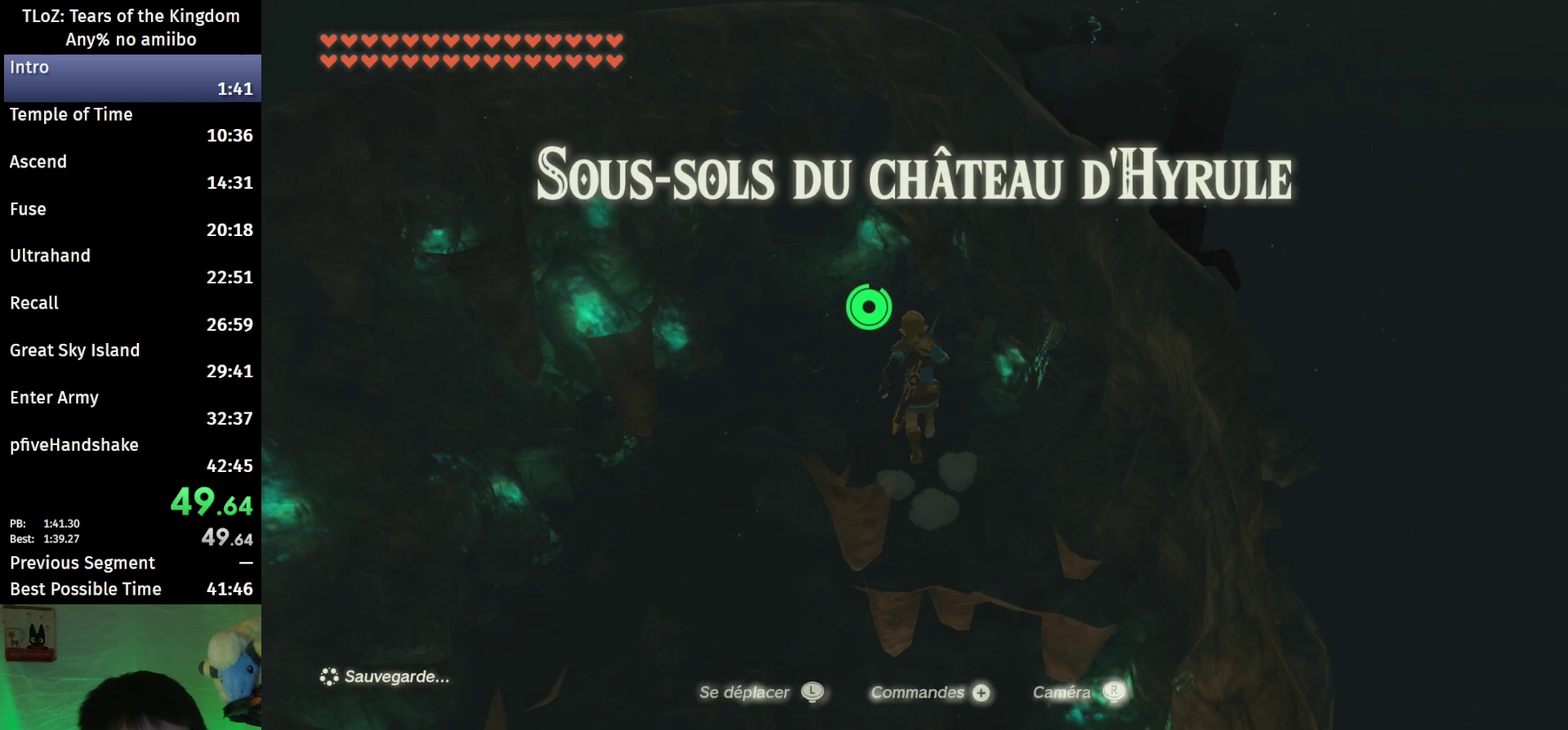
{"buttons": ["B"], "left_stick": "up-left", "right_stick": "down-right", "events": [[233, "left_stick", "up-left"]]}
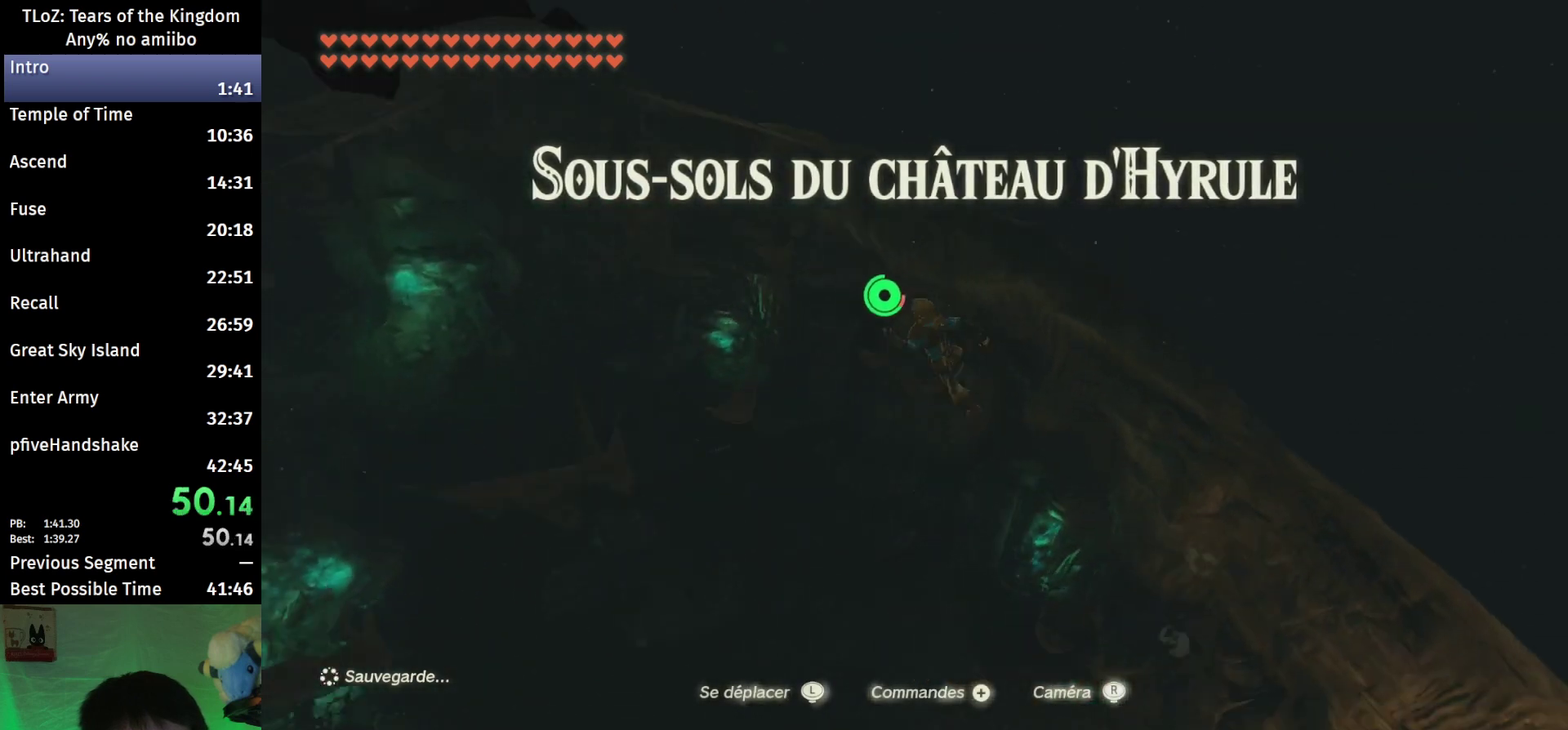
{"buttons": ["B"], "left_stick": "down-left", "right_stick": "down-right", "events": [[33, "left_stick", "left"], [300, "left_stick", "down-left"]]}
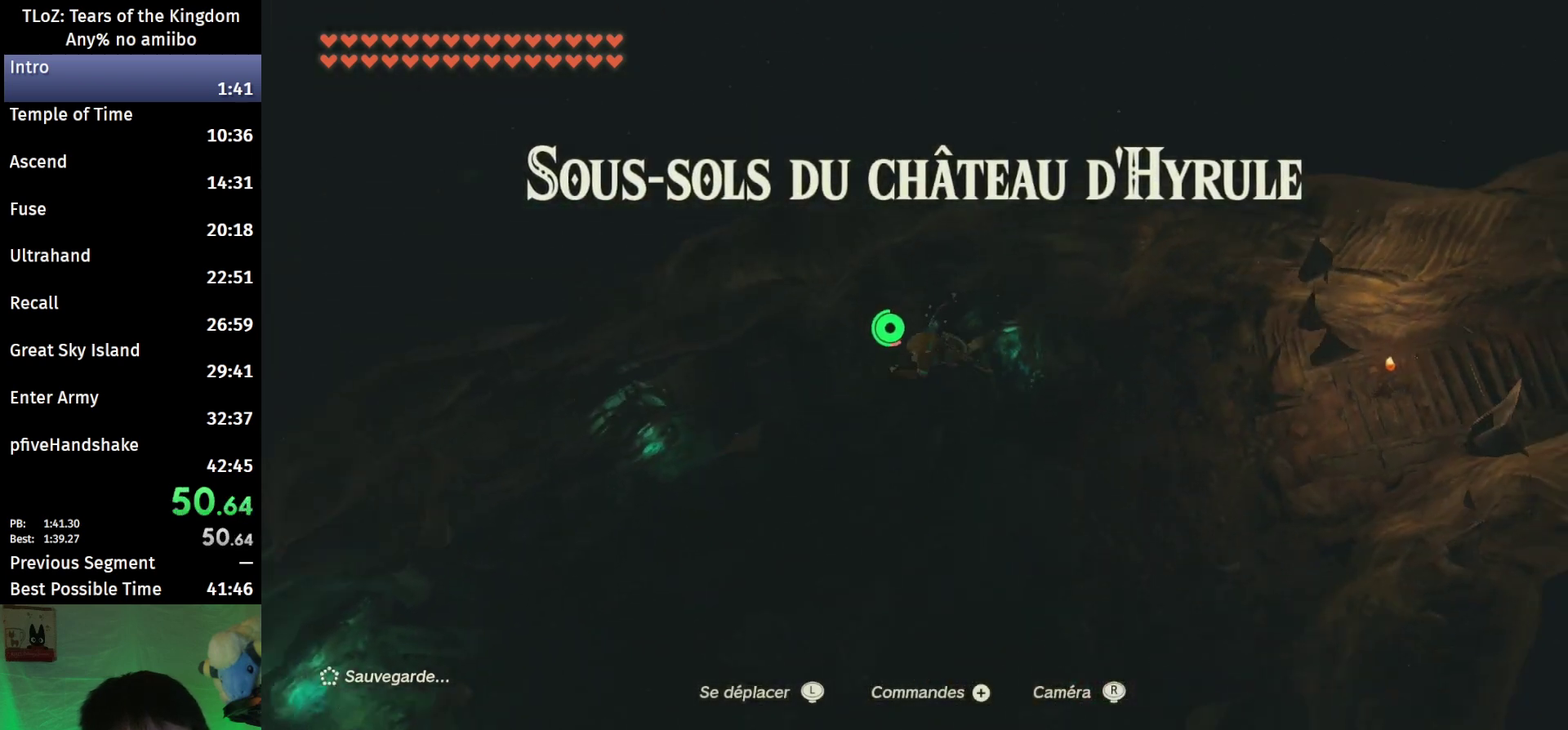
{"buttons": ["B"], "left_stick": "down-left", "right_stick": "center", "events": [[133, "right_stick", "center"]]}
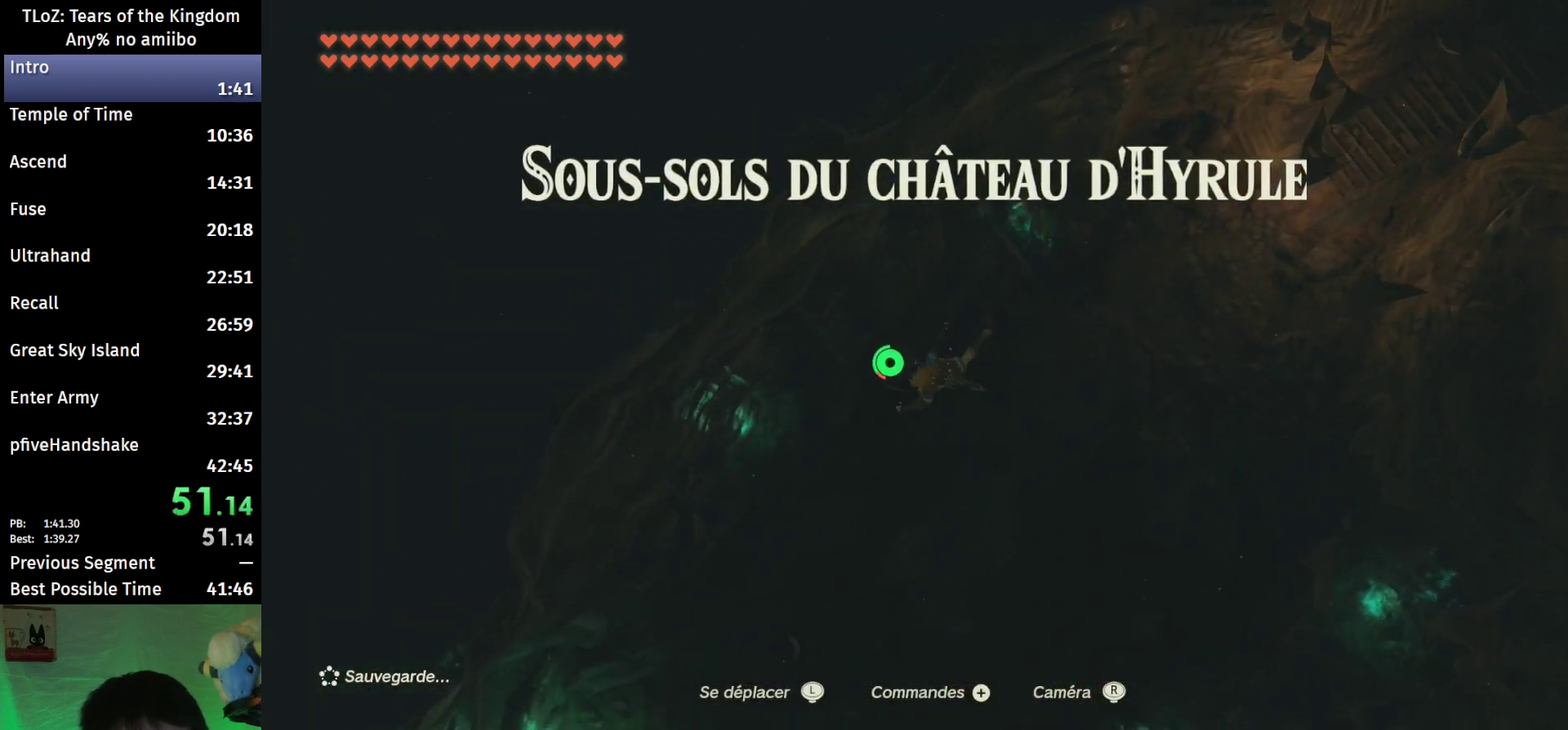
{"buttons": ["R1"], "left_stick": "down-left", "right_stick": "center", "events": [[167, "X", "down"], [200, "B", "up"], [300, "R1", "down"], [400, "X", "up"]]}
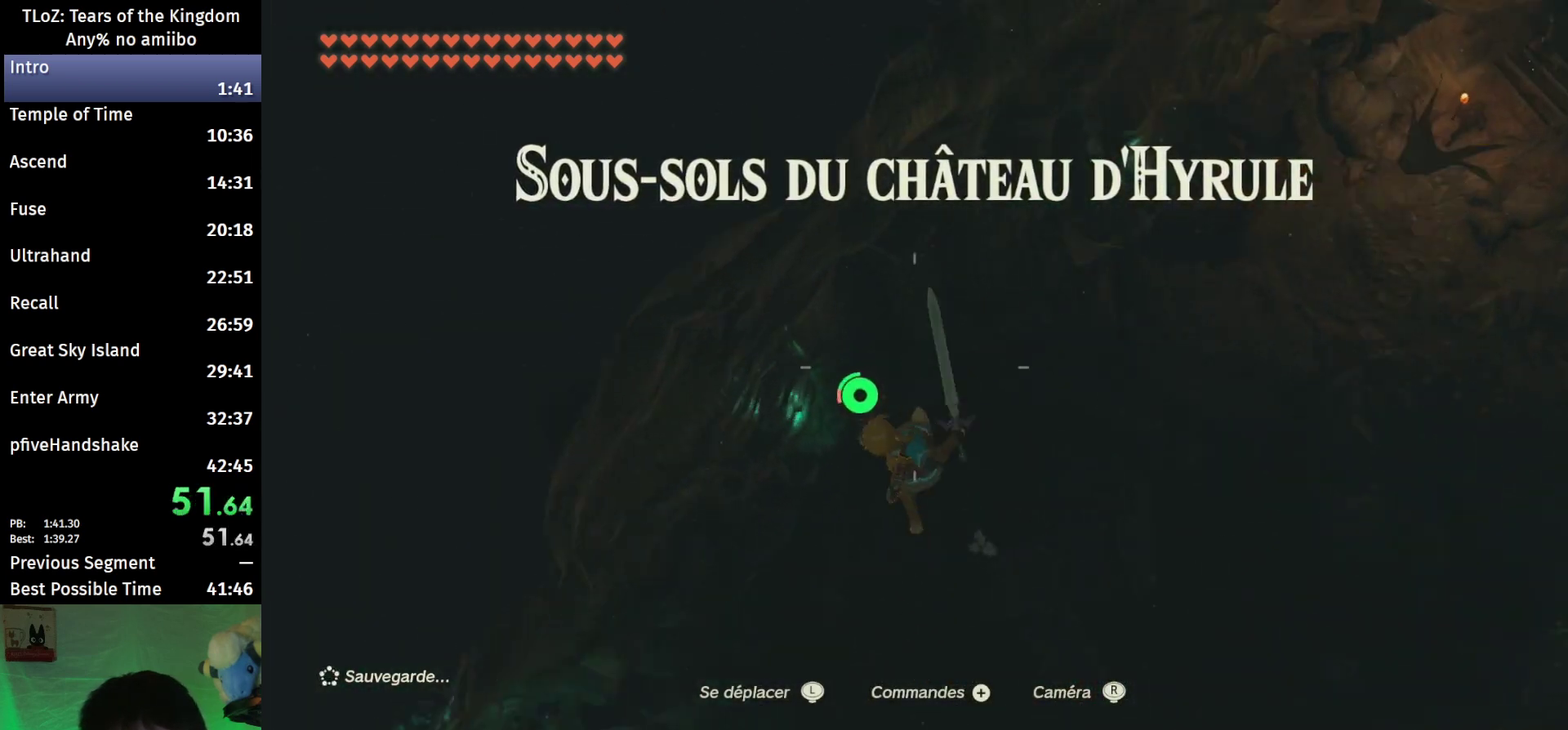
{"buttons": [], "left_stick": "left", "right_stick": "left", "events": [[100, "Y", "down"], [200, "Y", "up"], [200, "left_stick", "left"], [333, "right_stick", "left"], [433, "R1", "up"]]}
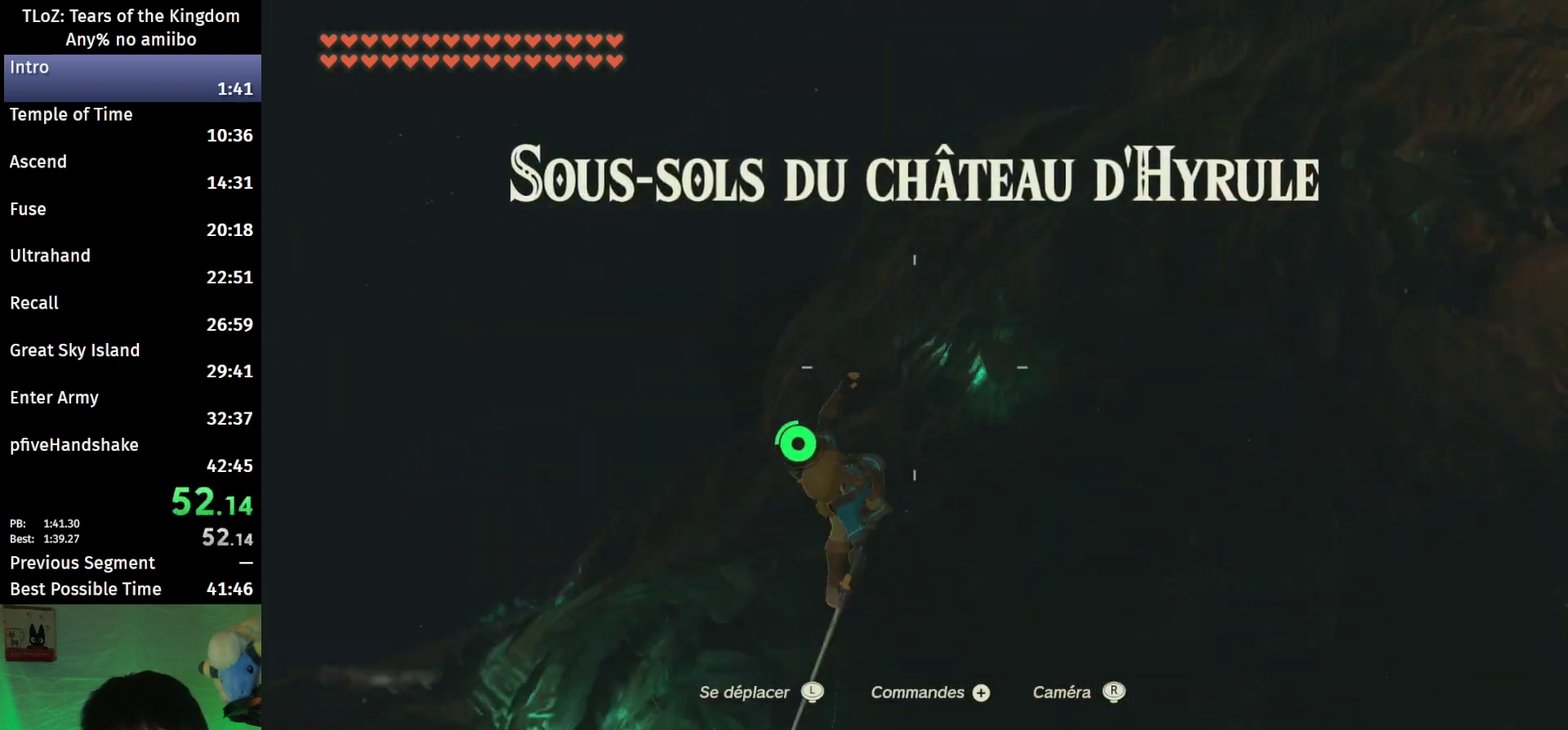
{"buttons": [], "left_stick": "up", "right_stick": "up-left", "events": [[33, "left_stick", "up-left"], [33, "right_stick", "up-left"], [133, "left_stick", "up"]]}